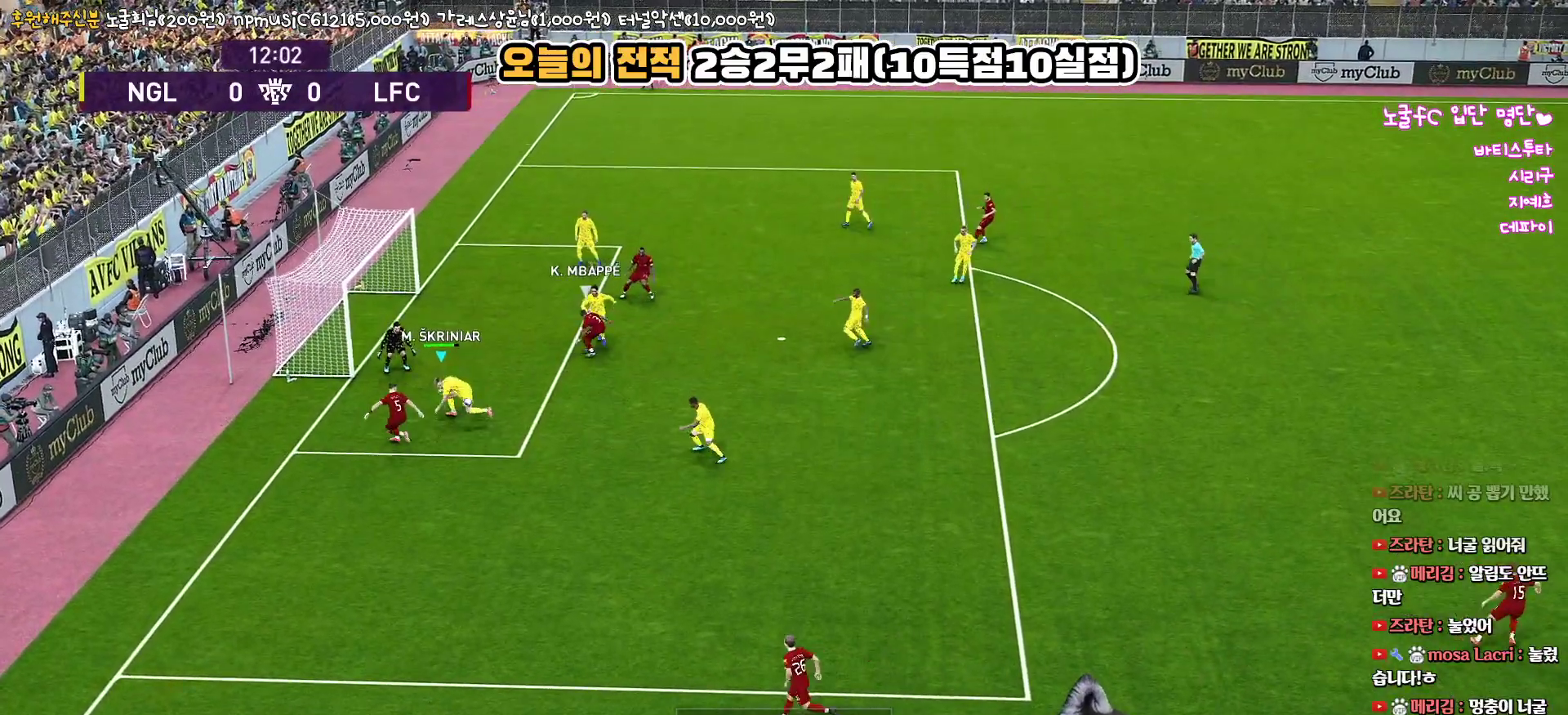
Gameplay with a controller (PlayStation layout); each line is a JSON object with the inputs held at the frame after it. "events" lists button and stick changes between this image and that frame as [ms after this image, input, new state], when the widget could be followed in between.
{"buttons": ["R1", "L3"], "left_stick": "down-right", "right_stick": "up", "events": [[250, "CROSS", "up"], [300, "CIRCLE", "up"]]}
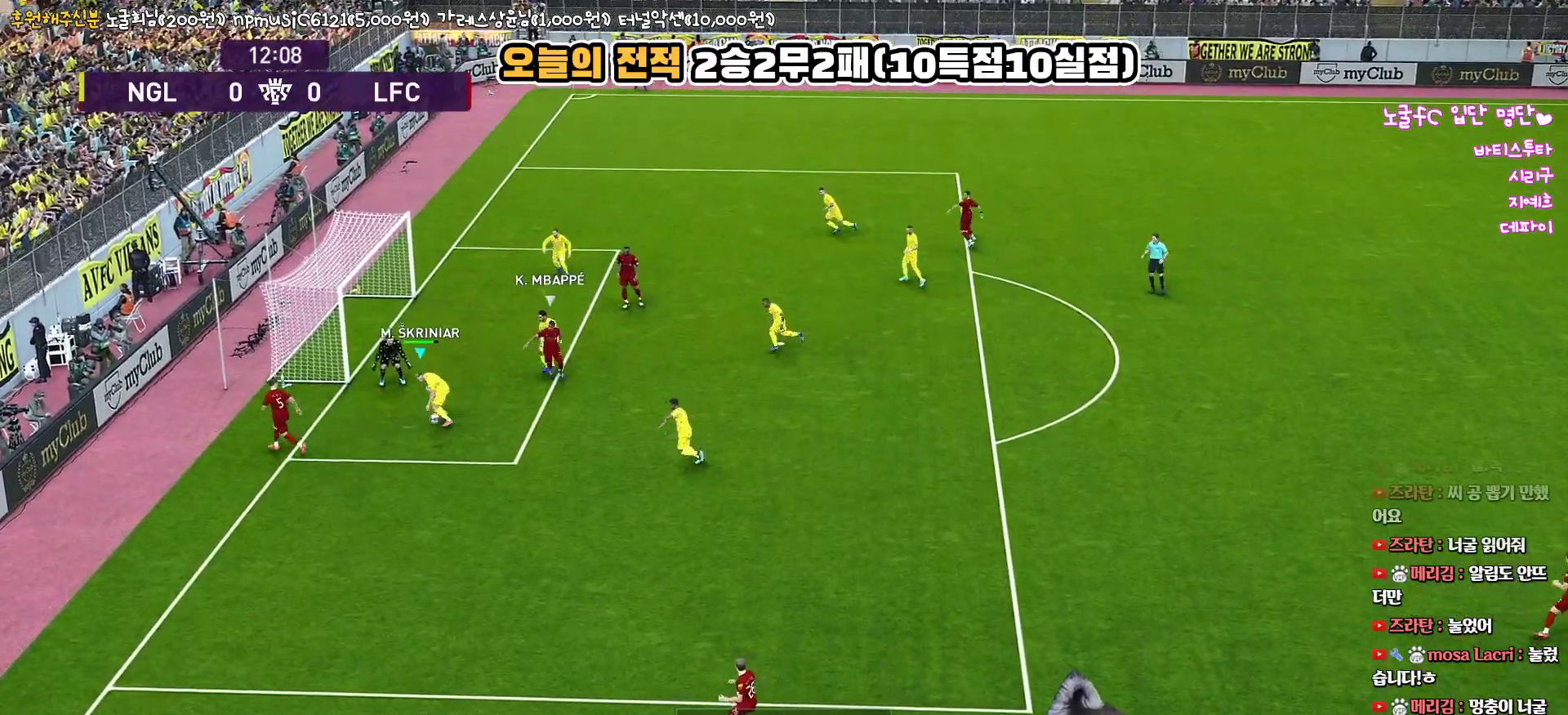
{"buttons": ["L3"], "left_stick": "down-right", "right_stick": "up", "events": [[117, "R1", "up"]]}
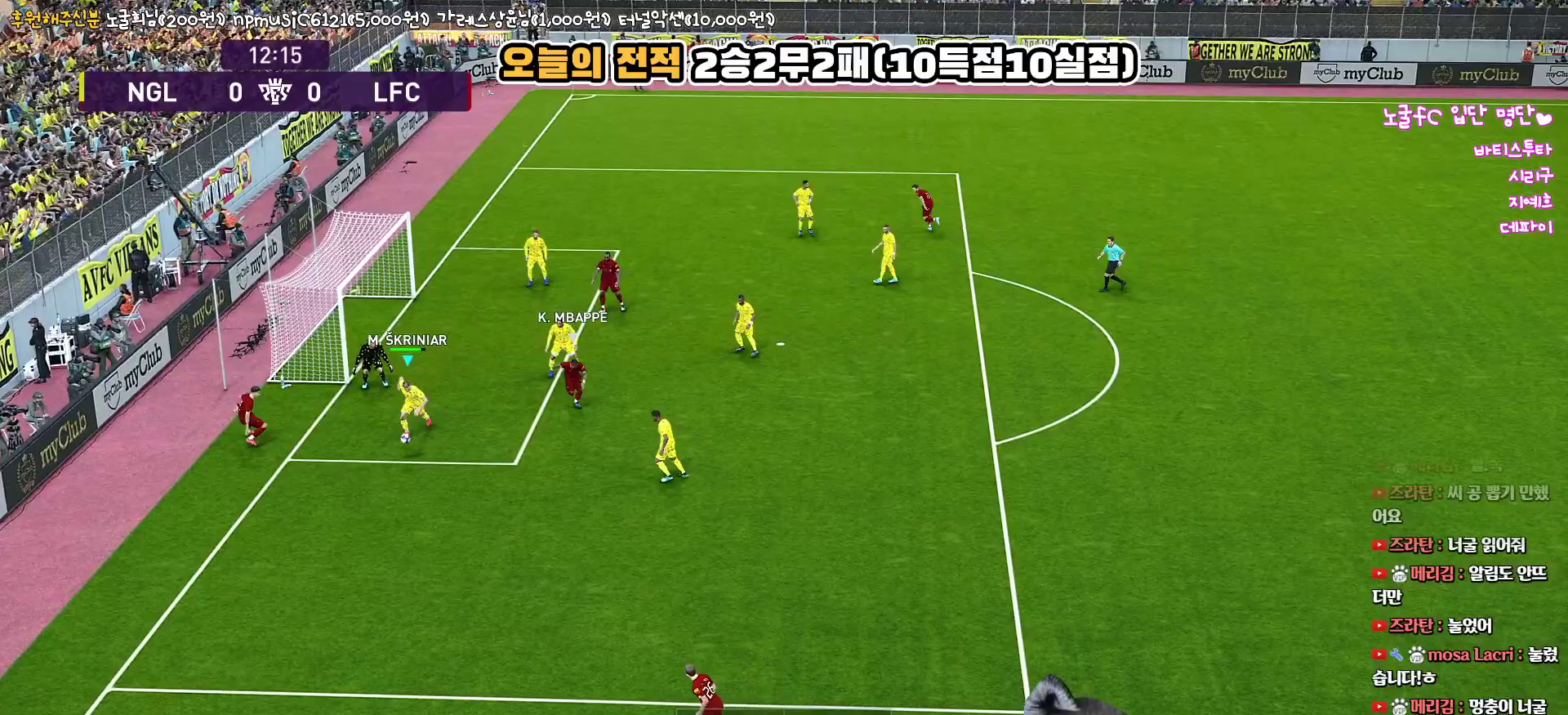
{"buttons": ["CIRCLE", "L3"], "left_stick": "right", "right_stick": "up", "events": [[400, "CIRCLE", "down"], [467, "left_stick", "right"]]}
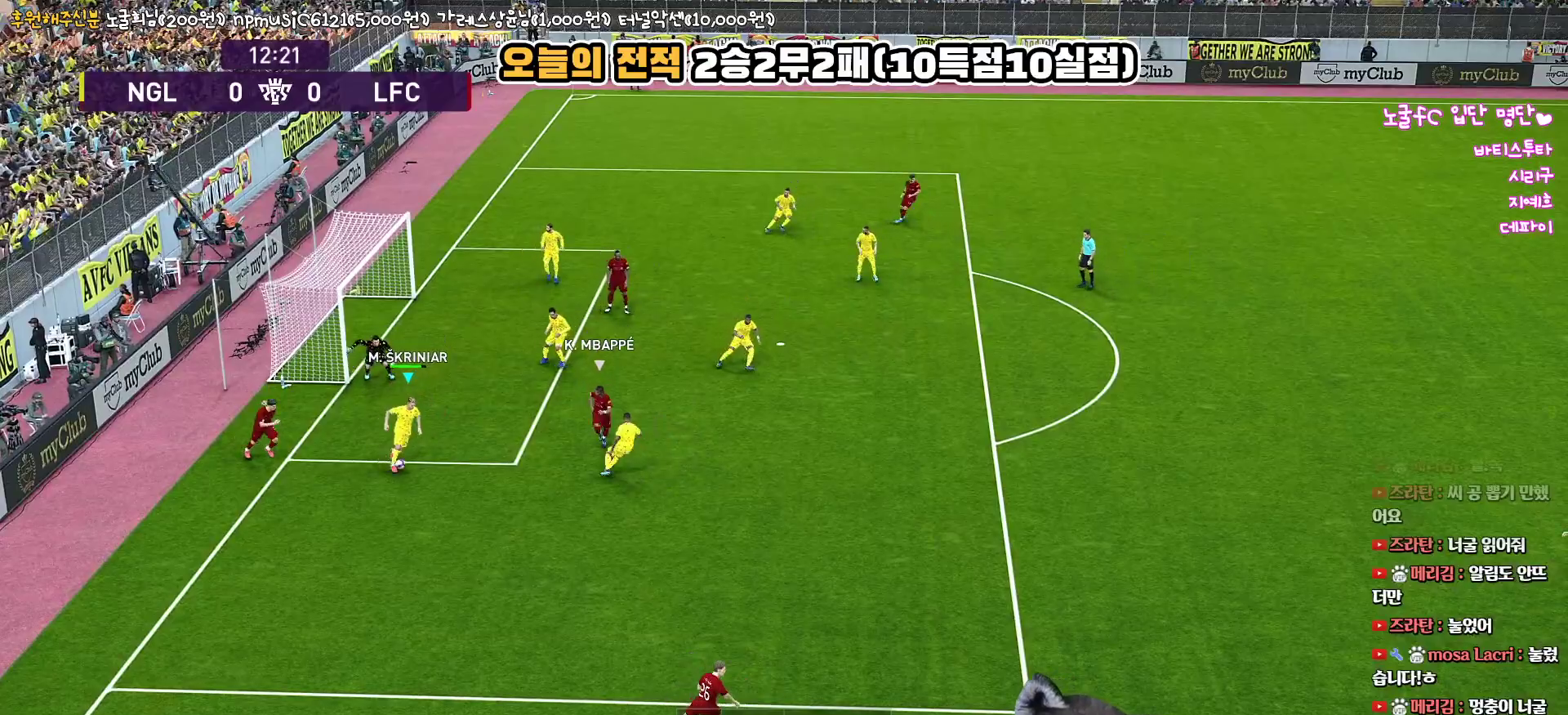
{"buttons": ["L3"], "left_stick": "right", "right_stick": "up", "events": [[250, "CIRCLE", "up"]]}
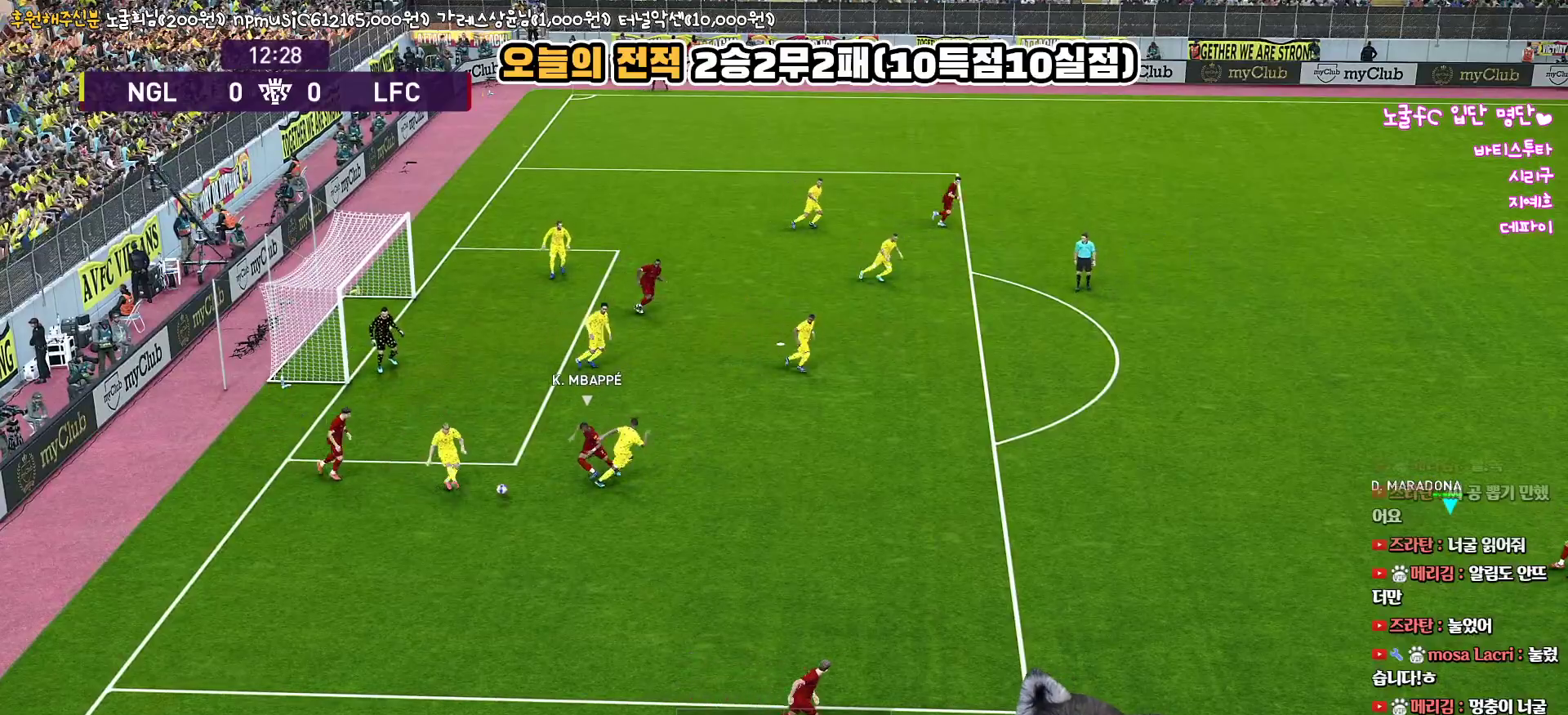
{"buttons": [], "left_stick": "center", "right_stick": "up", "events": [[267, "L3", "up"], [417, "left_stick", "center"]]}
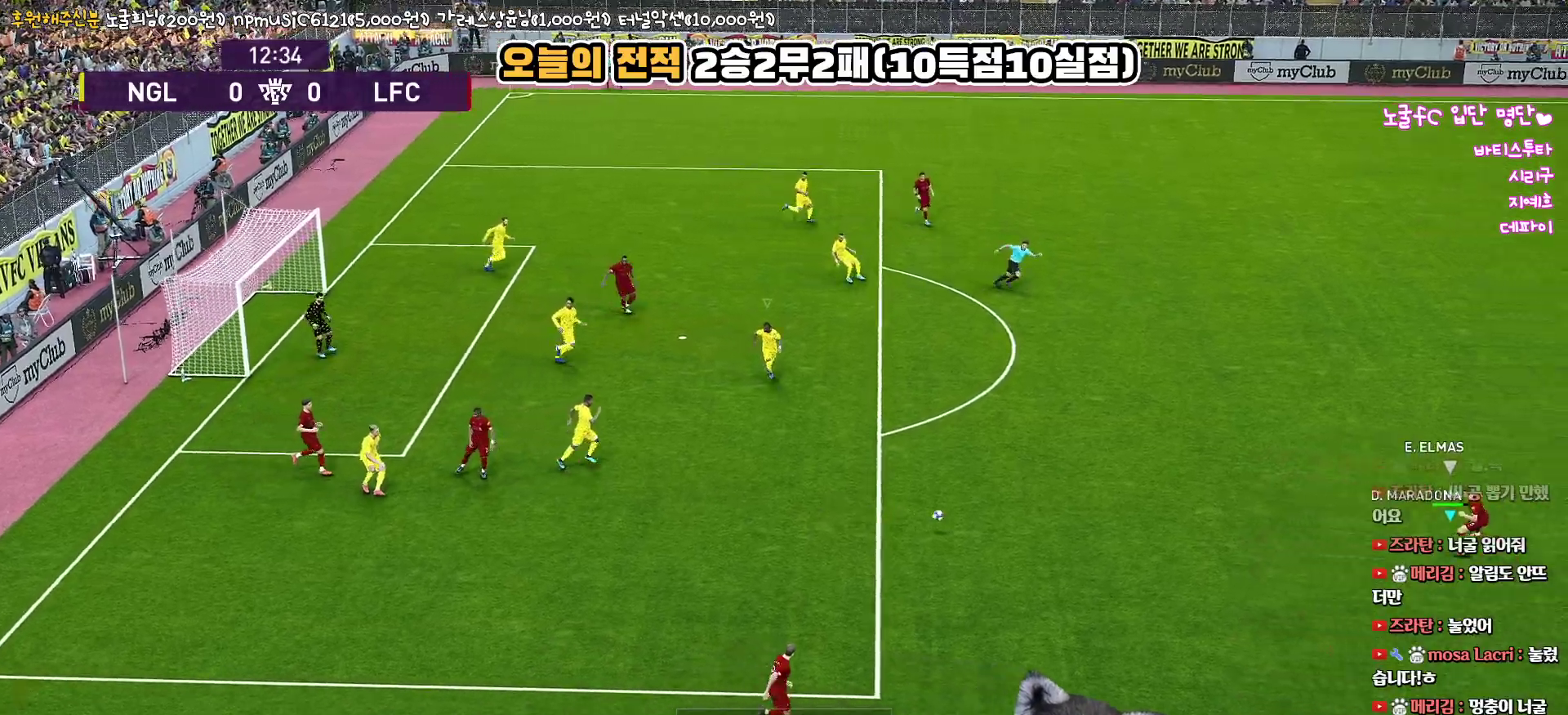
{"buttons": ["R1", "L3"], "left_stick": "down", "right_stick": "up", "events": [[17, "left_stick", "left"], [133, "R1", "down"], [433, "L3", "down"], [450, "left_stick", "down"], [467, "R1", "up"], [483, "R1", "down"]]}
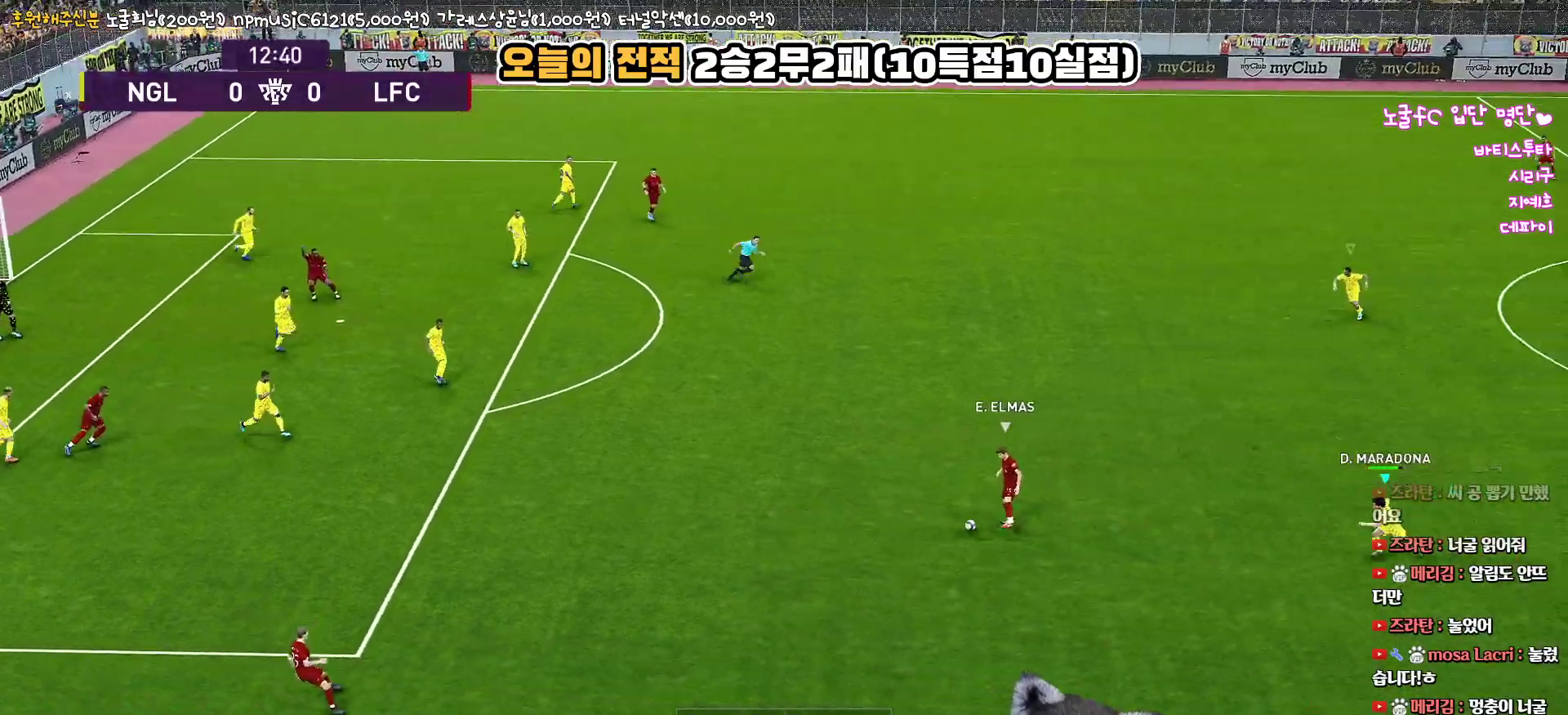
{"buttons": ["L3"], "left_stick": "down-right", "right_stick": "up", "events": [[100, "L3", "up"], [133, "left_stick", "left"], [300, "L1", "down"], [300, "L3", "down"], [333, "left_stick", "down-right"], [367, "R1", "up"], [483, "L1", "up"]]}
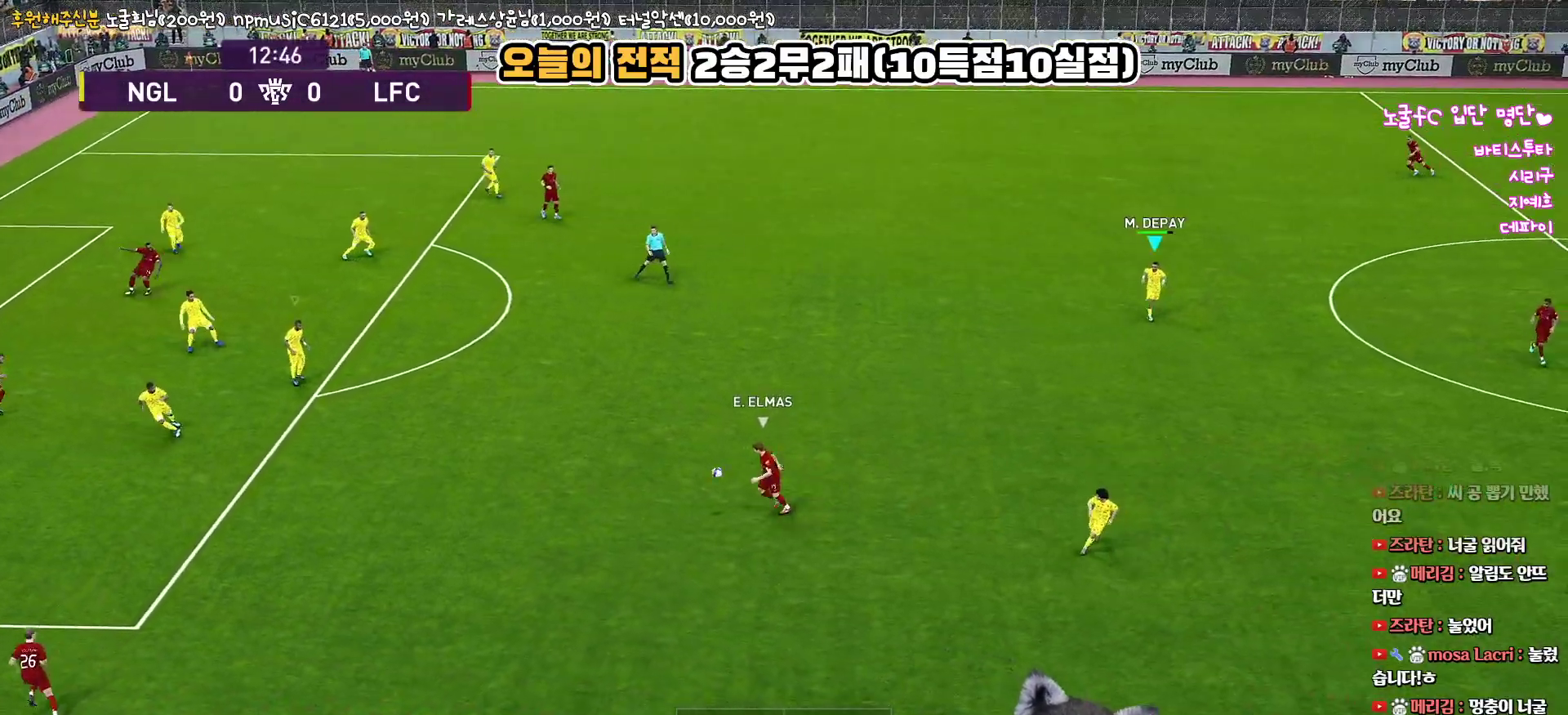
{"buttons": ["R1", "R2", "L3"], "left_stick": "right", "right_stick": "up", "events": [[33, "left_stick", "right"], [67, "R1", "down"], [117, "R2", "down"], [283, "L1", "down"], [450, "L1", "up"]]}
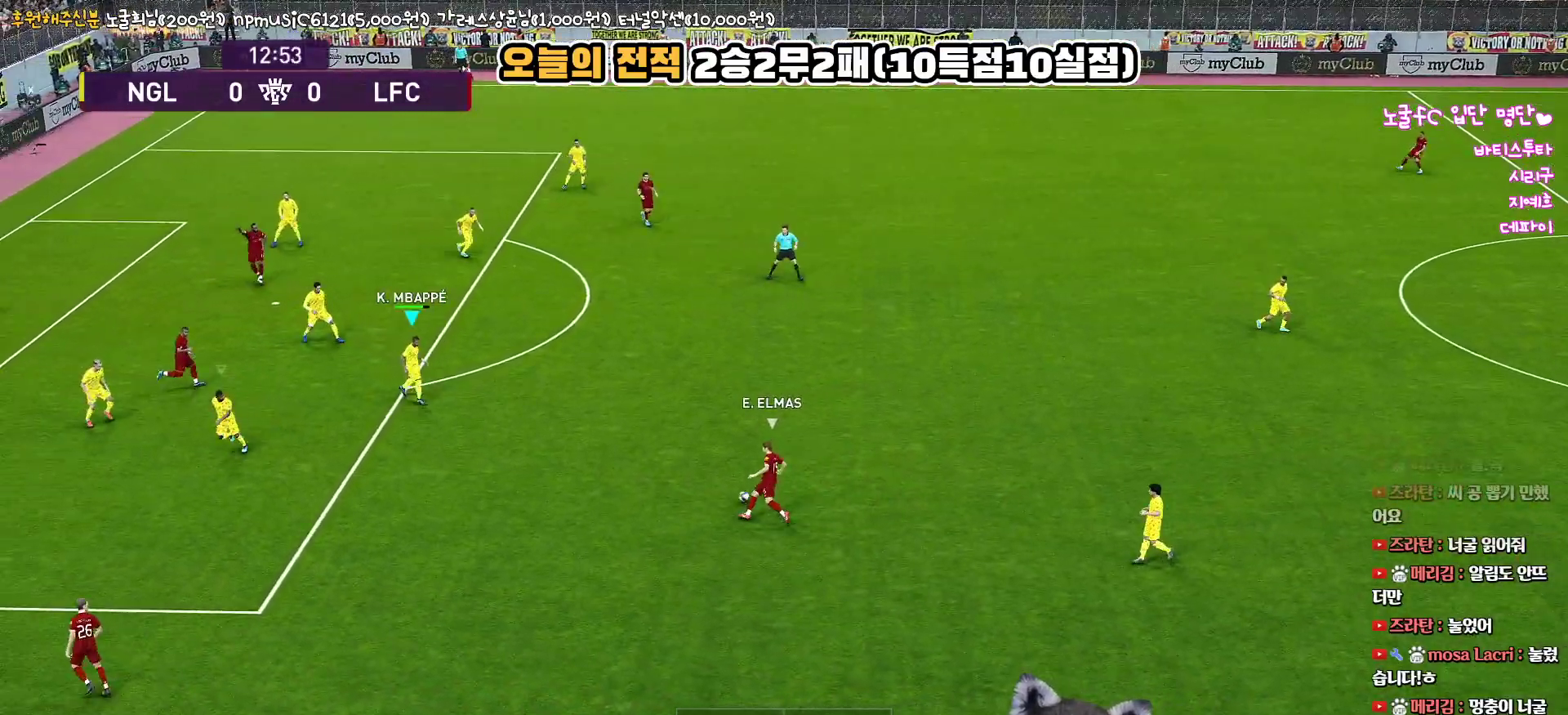
{"buttons": ["R1", "R2", "L3"], "left_stick": "right", "right_stick": "up", "events": [[333, "L3", "up"], [483, "L3", "down"]]}
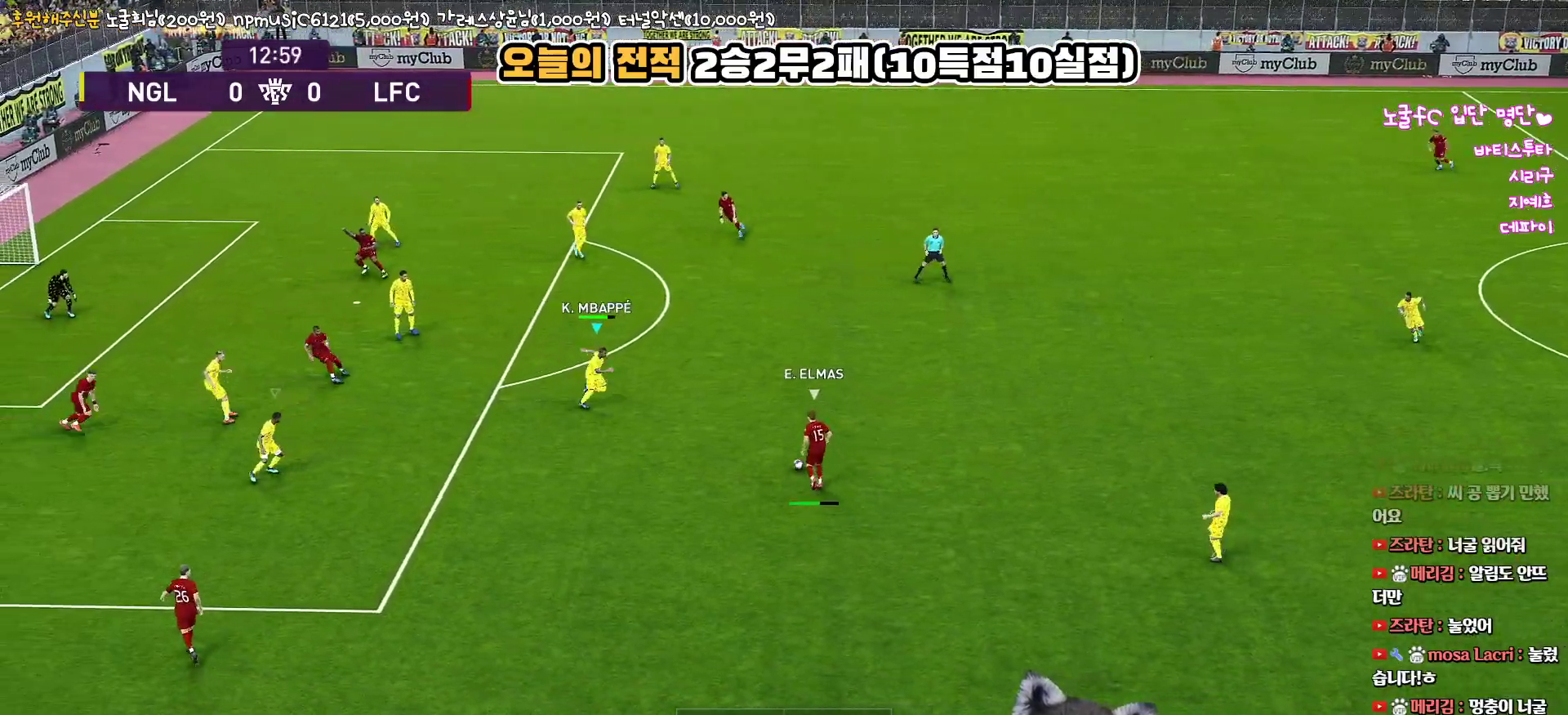
{"buttons": ["CIRCLE", "R1", "L3"], "left_stick": "right", "right_stick": "up", "events": [[67, "CIRCLE", "down"], [150, "R2", "up"]]}
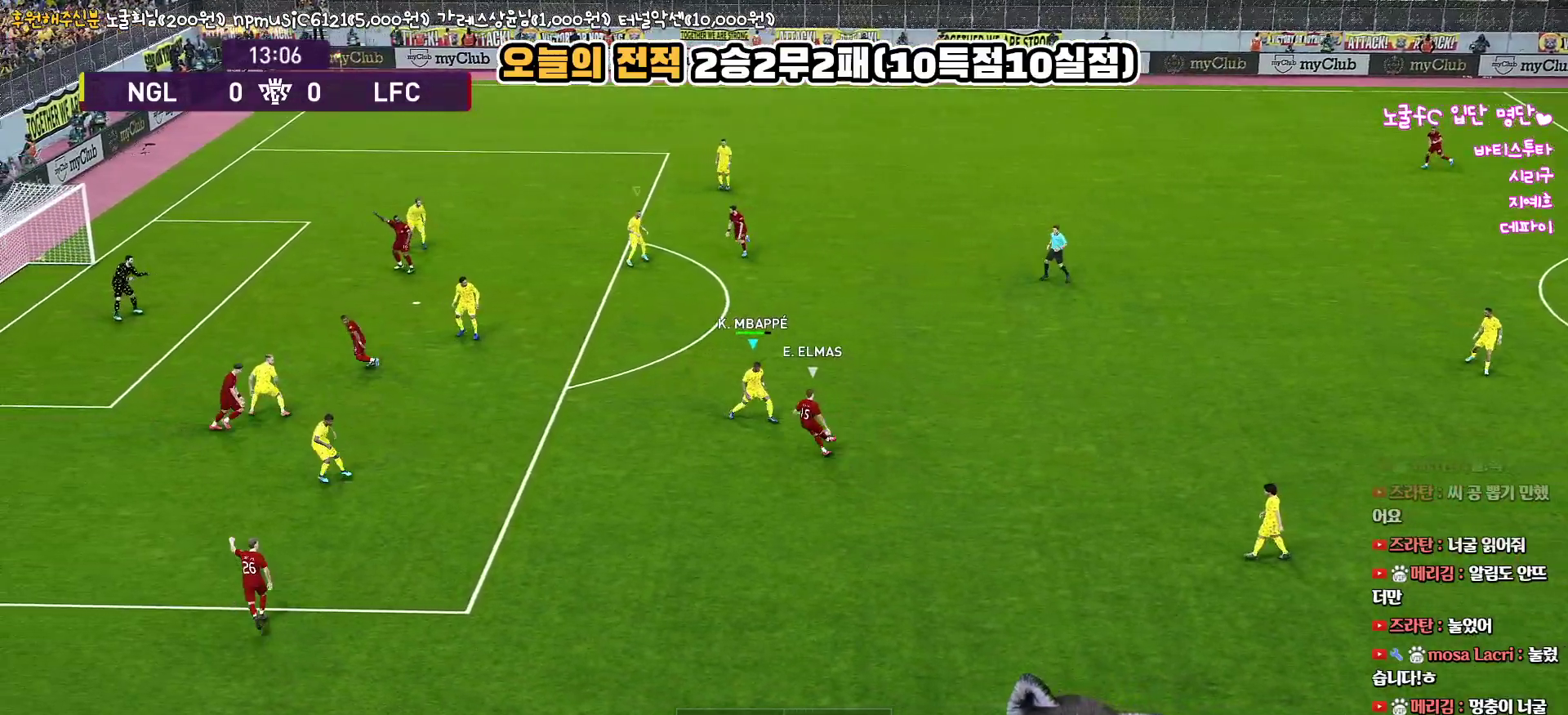
{"buttons": ["R1", "R2", "L3"], "left_stick": "down", "right_stick": "up", "events": [[83, "L3", "up"], [83, "left_stick", "down-right"], [100, "L1", "down"], [133, "L3", "down"], [283, "CIRCLE", "up"], [333, "L1", "up"], [350, "R2", "down"], [483, "left_stick", "down"]]}
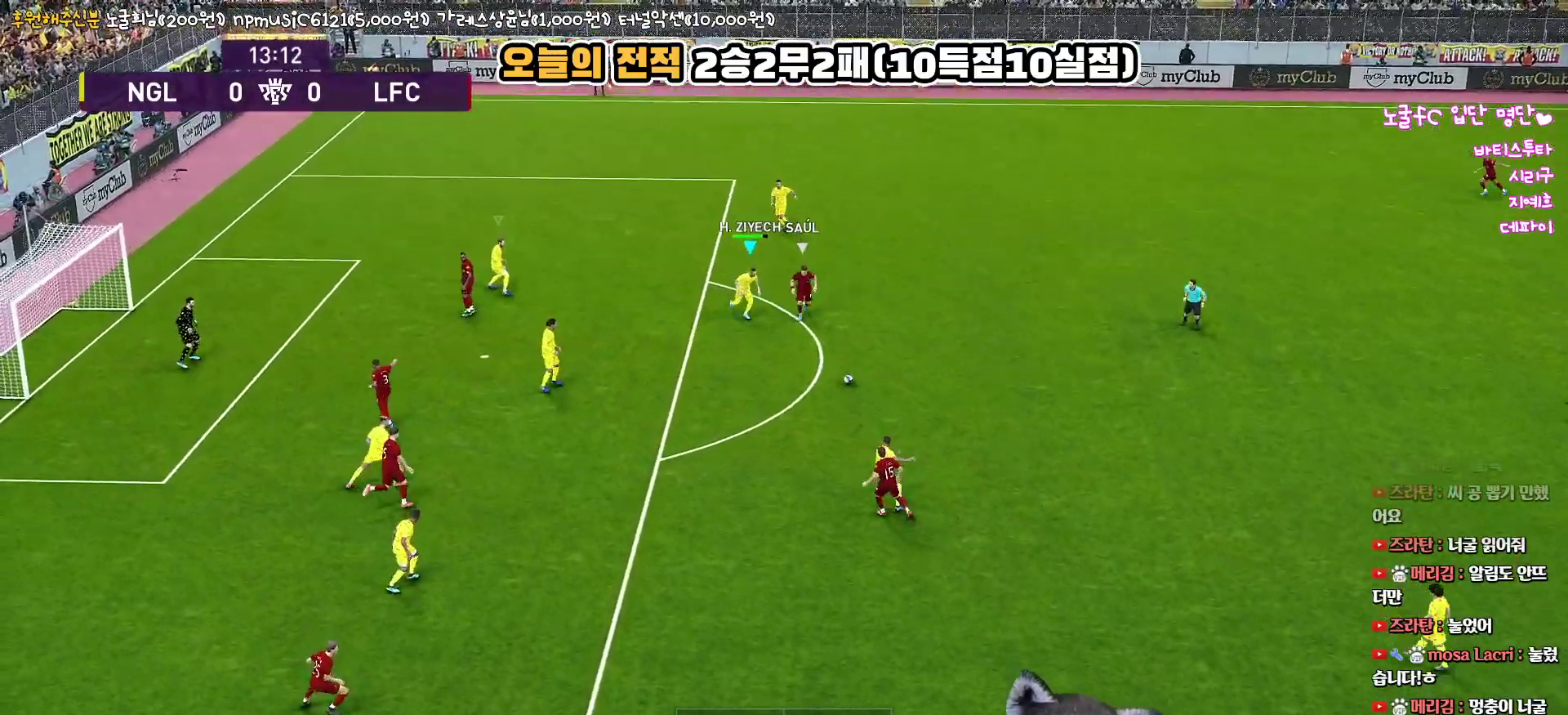
{"buttons": ["CIRCLE", "R1", "L3"], "left_stick": "right", "right_stick": "up", "events": [[267, "CIRCLE", "down"], [283, "left_stick", "down-right"], [417, "R2", "up"], [483, "left_stick", "right"]]}
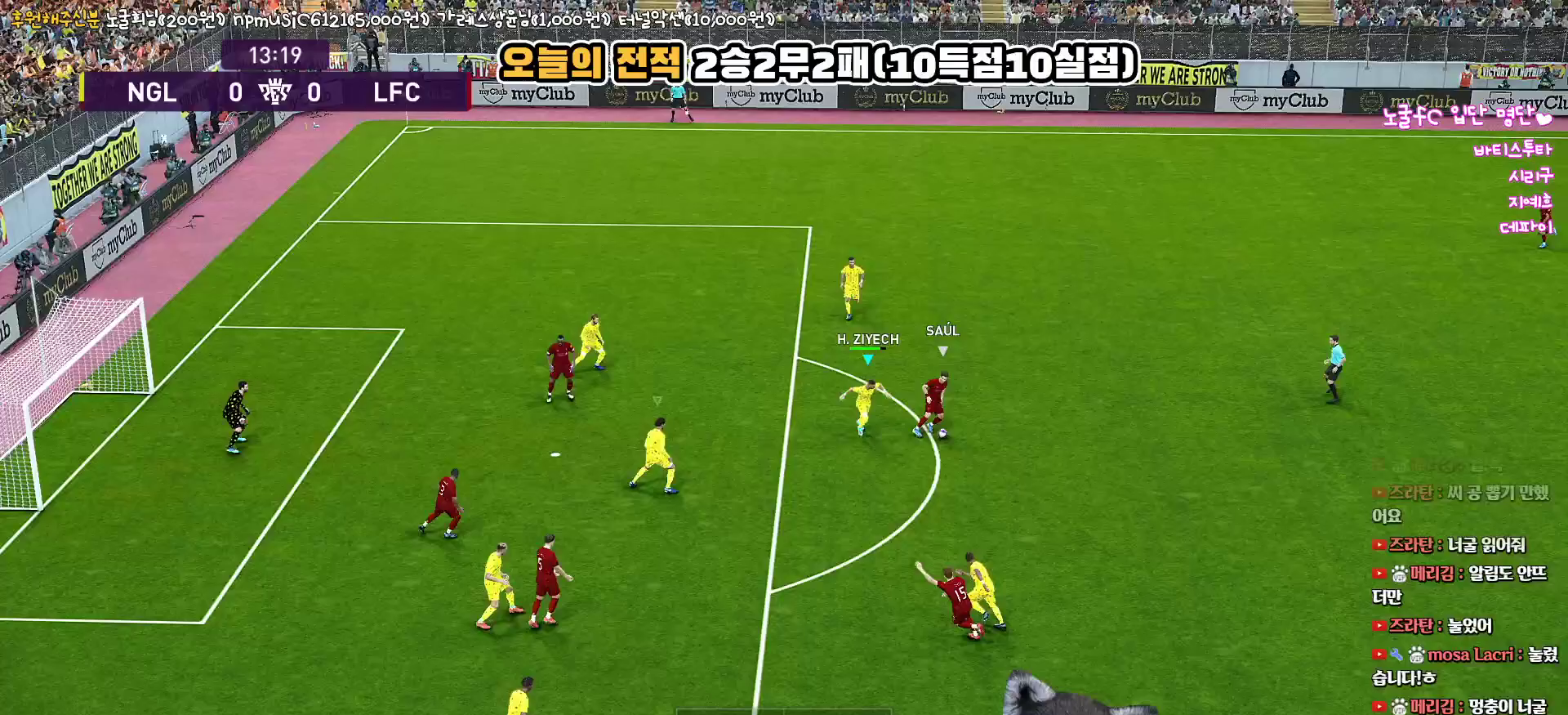
{"buttons": ["R1", "R2", "L3"], "left_stick": "up", "right_stick": "up", "events": [[250, "left_stick", "up-right"], [267, "R2", "down"], [300, "CIRCLE", "up"], [350, "left_stick", "up"]]}
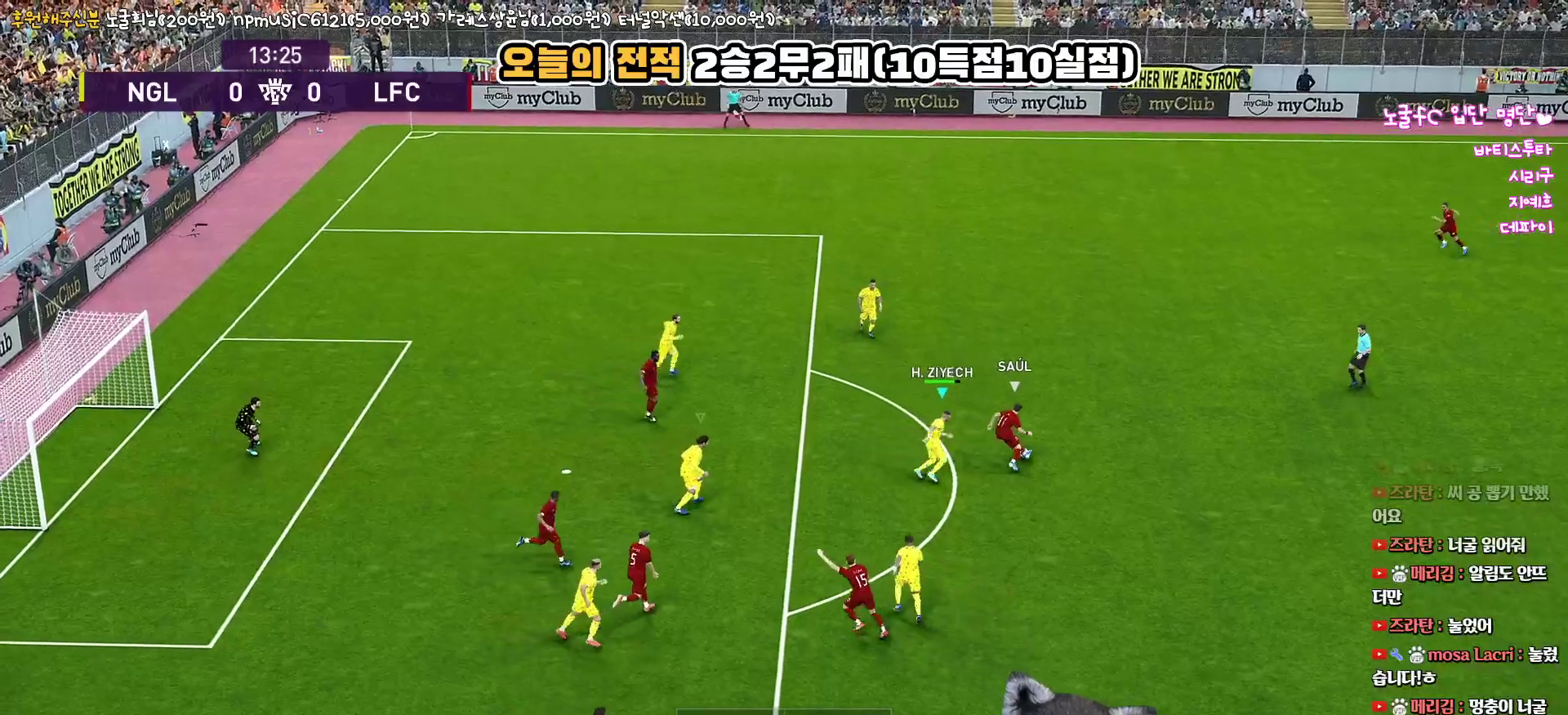
{"buttons": ["R1", "R2", "L3"], "left_stick": "up", "right_stick": "up", "events": []}
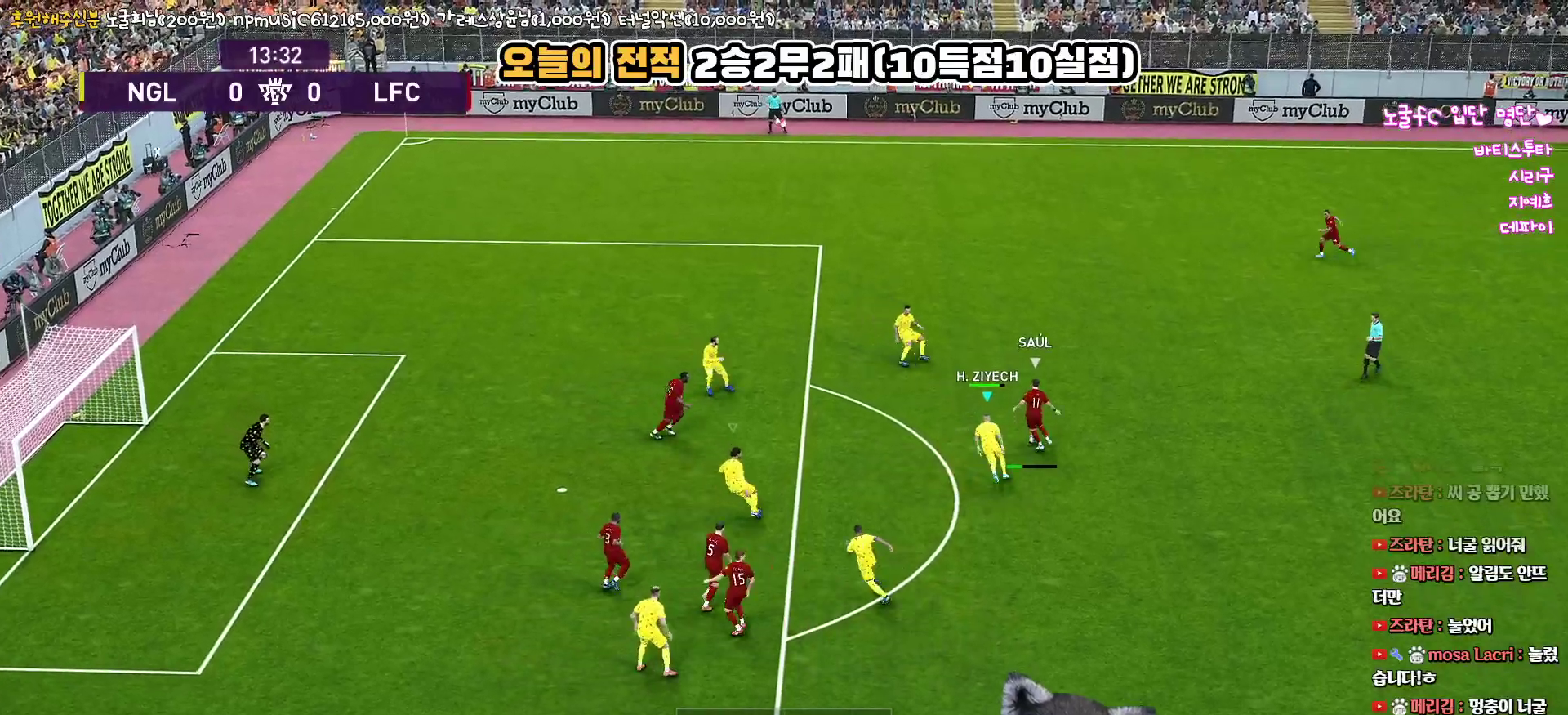
{"buttons": ["CROSS", "CIRCLE", "L1", "R1", "R2", "L3"], "left_stick": "down-right", "right_stick": "up", "events": [[350, "L1", "down"], [400, "CIRCLE", "down"], [417, "CROSS", "down"], [417, "left_stick", "down-right"]]}
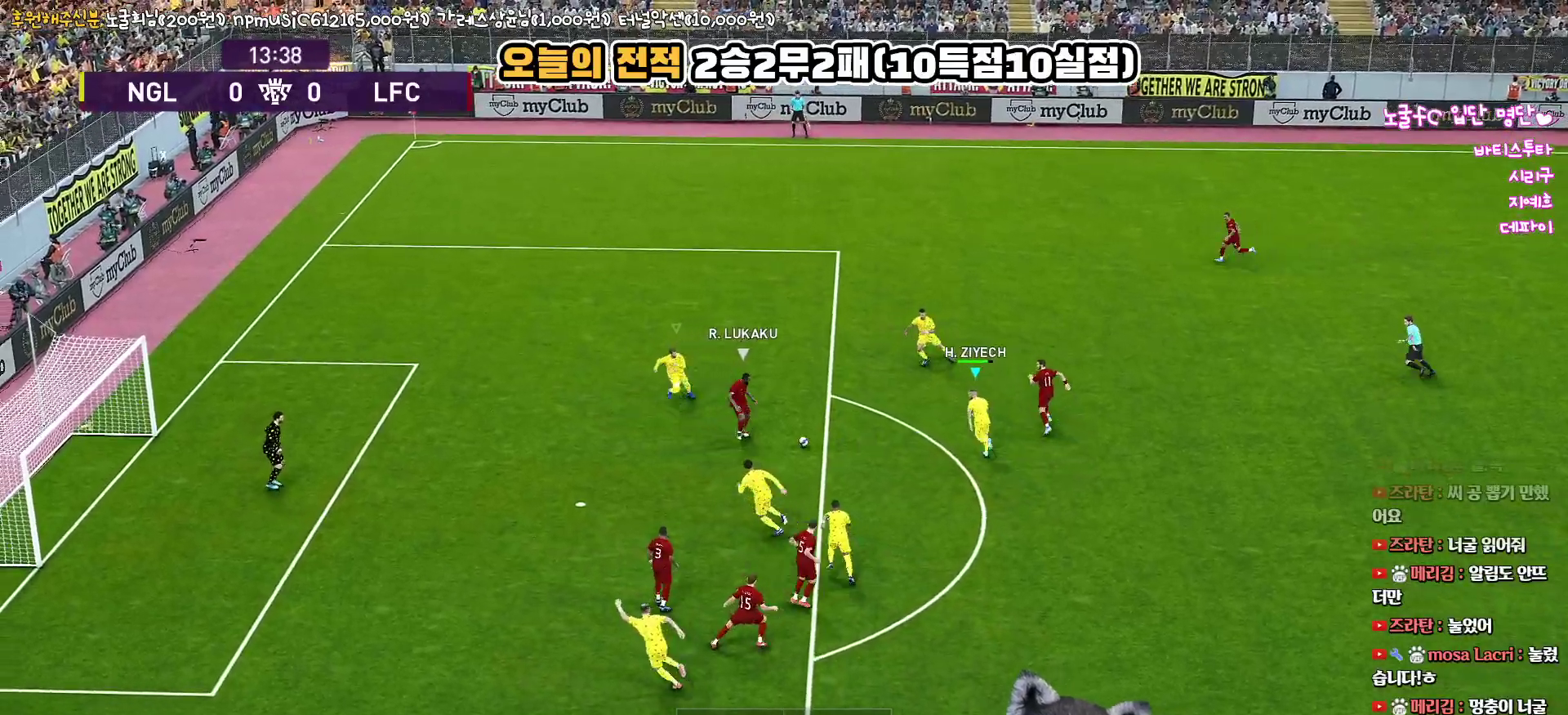
{"buttons": ["CROSS", "R1", "R2", "L3"], "left_stick": "down", "right_stick": "up", "events": [[50, "CIRCLE", "up"], [50, "L1", "up"], [233, "left_stick", "down"]]}
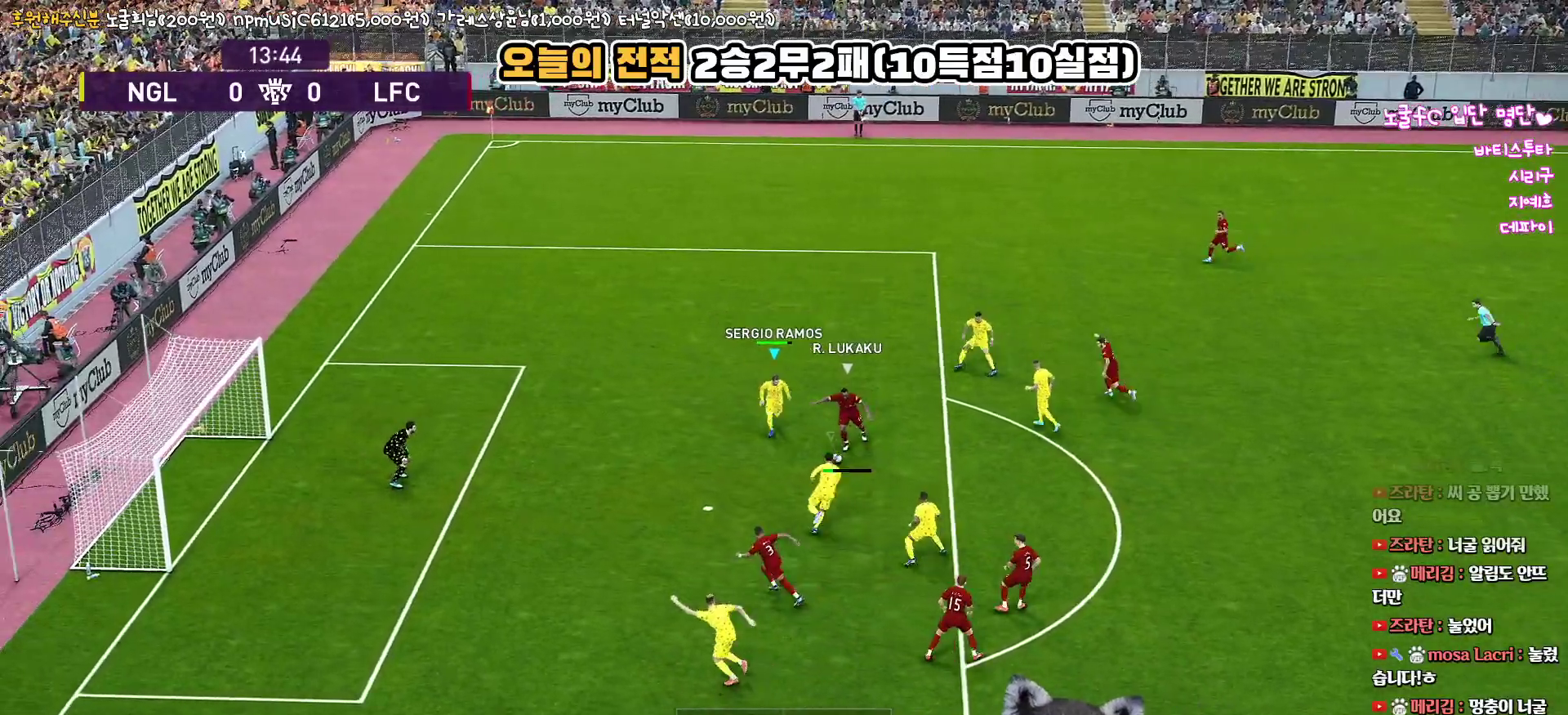
{"buttons": ["CROSS", "CIRCLE", "L1", "R1", "L3"], "left_stick": "down", "right_stick": "up", "events": [[250, "CIRCLE", "down"], [300, "L1", "down"], [317, "R2", "up"]]}
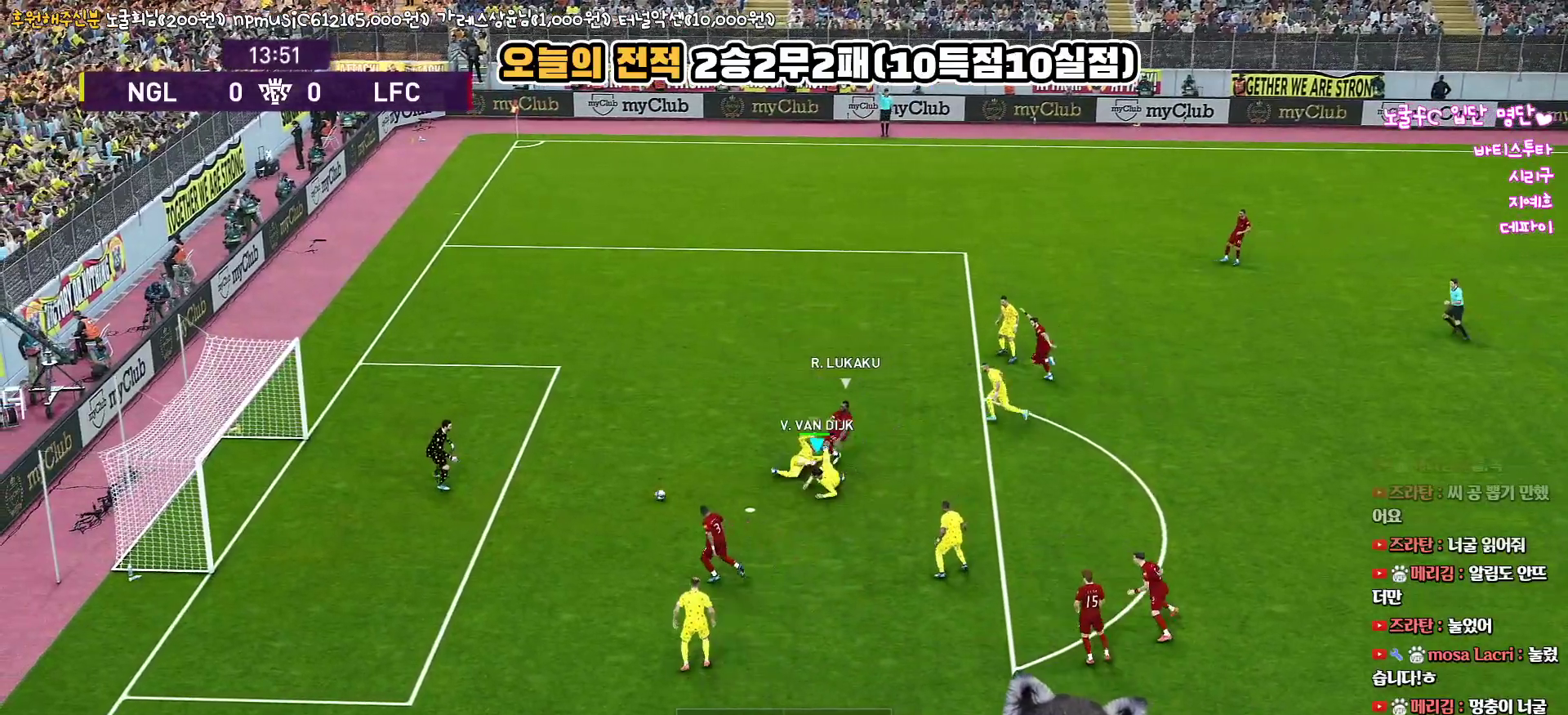
{"buttons": ["CROSS", "CIRCLE", "R1", "L3"], "left_stick": "down", "right_stick": "up", "events": [[67, "L1", "up"]]}
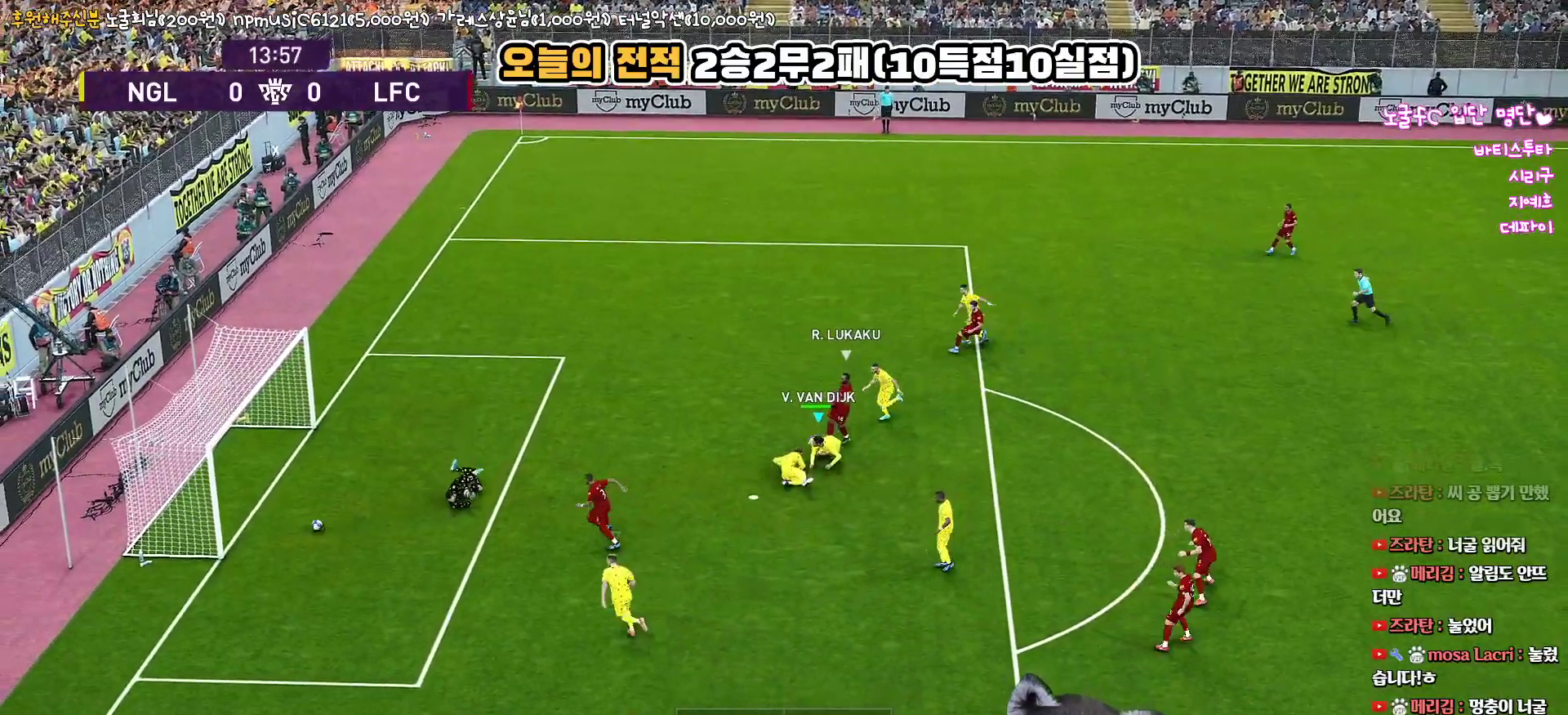
{"buttons": [], "left_stick": "center", "right_stick": "up", "events": [[50, "L3", "up"], [167, "R1", "up"], [183, "CIRCLE", "up"], [200, "CROSS", "up"], [217, "left_stick", "center"]]}
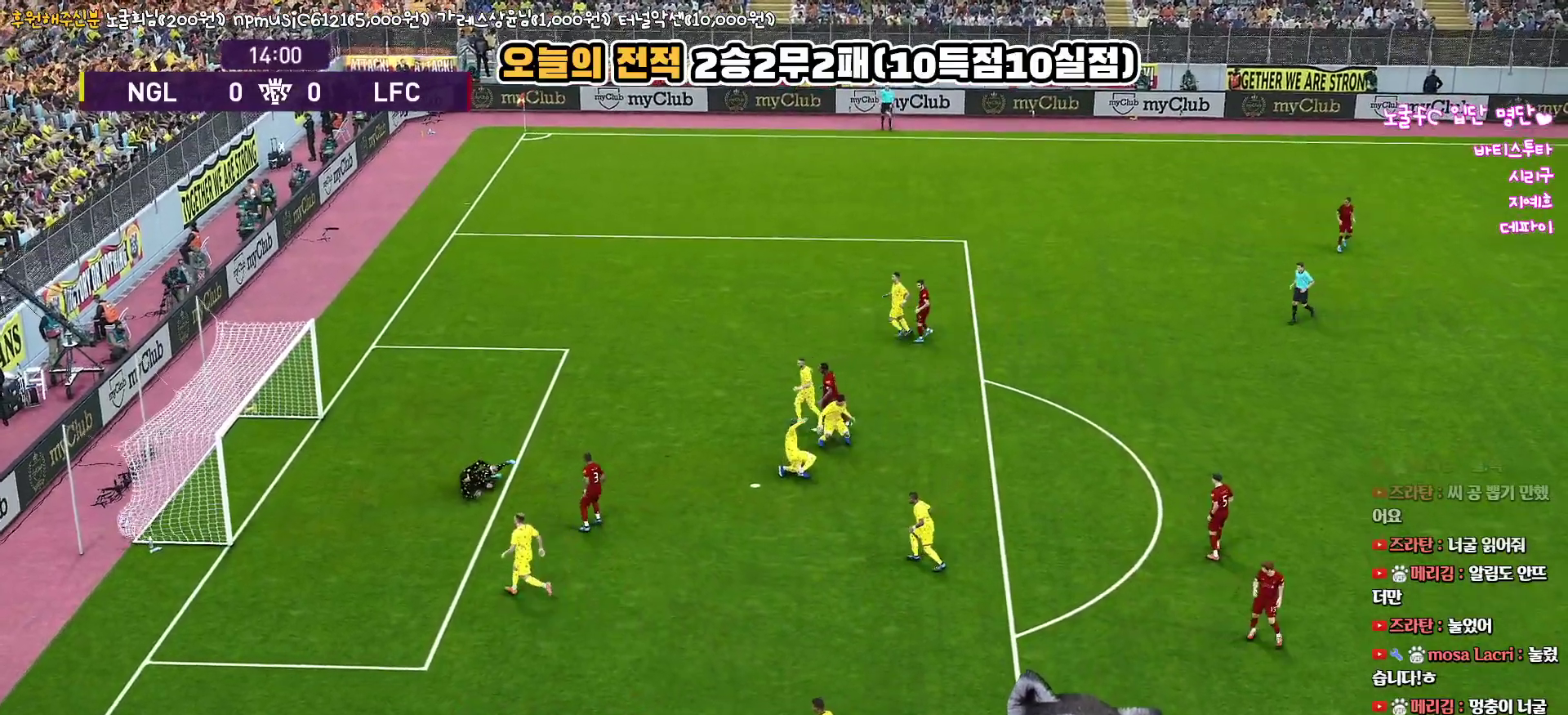
{"buttons": [], "left_stick": "center", "right_stick": "up", "events": []}
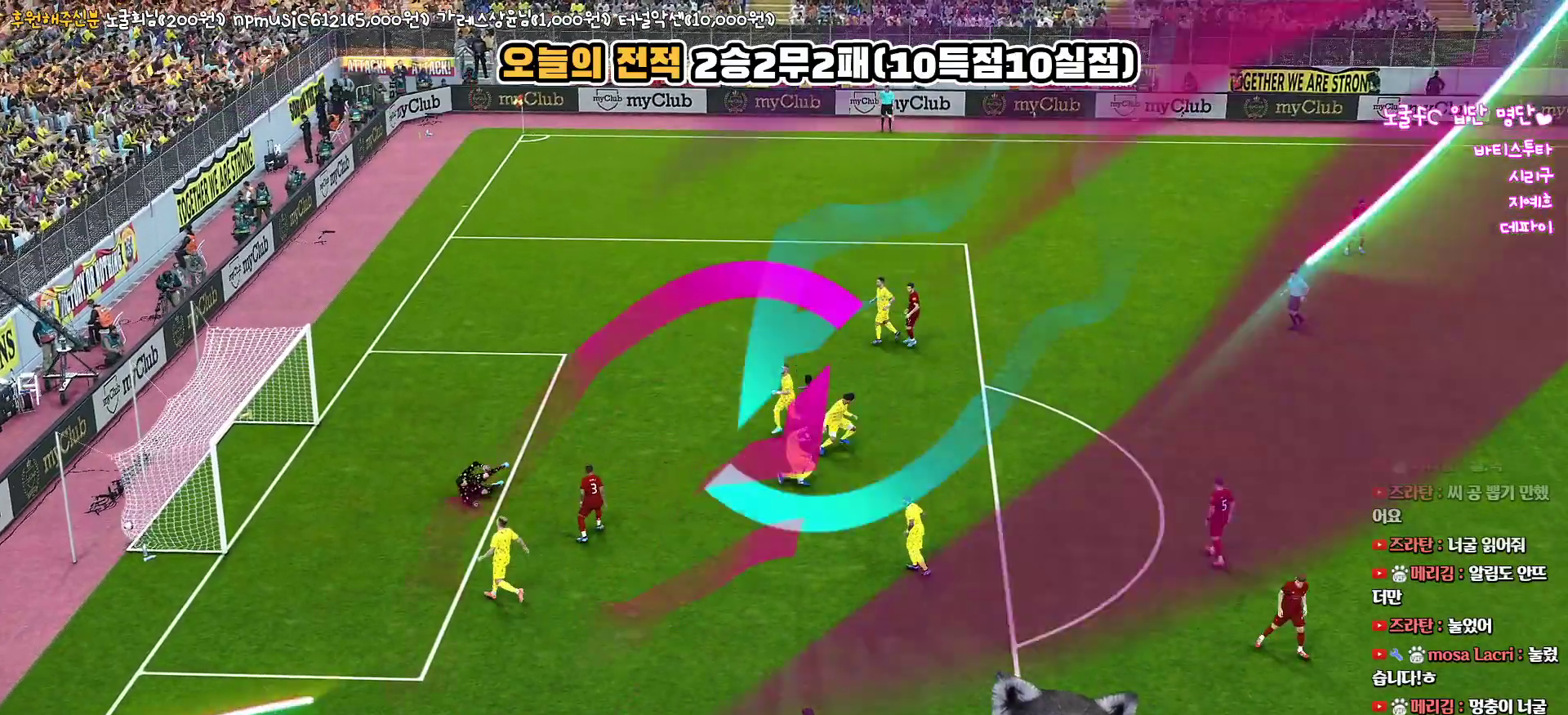
{"buttons": [], "left_stick": "center", "right_stick": "up", "events": []}
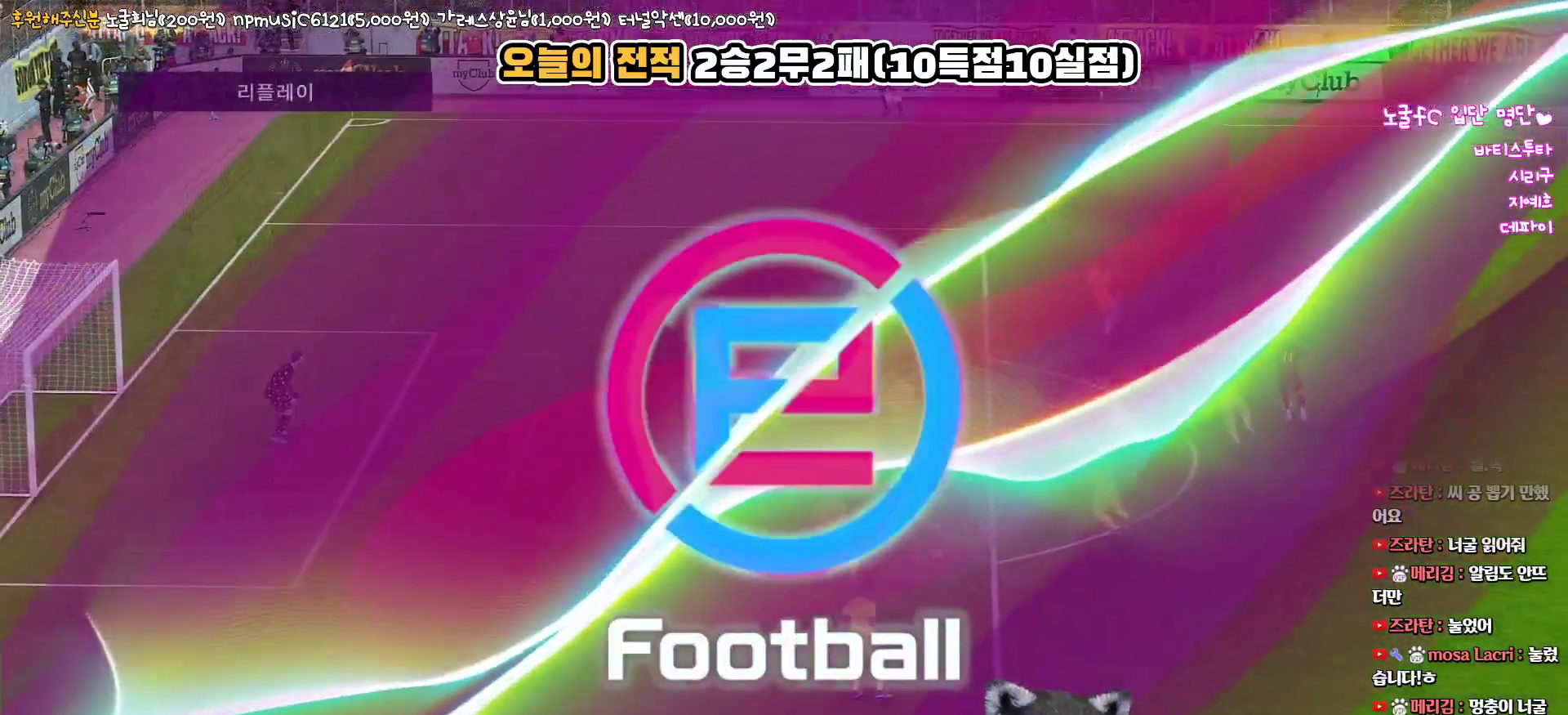
{"buttons": [], "left_stick": "center", "right_stick": "up", "events": []}
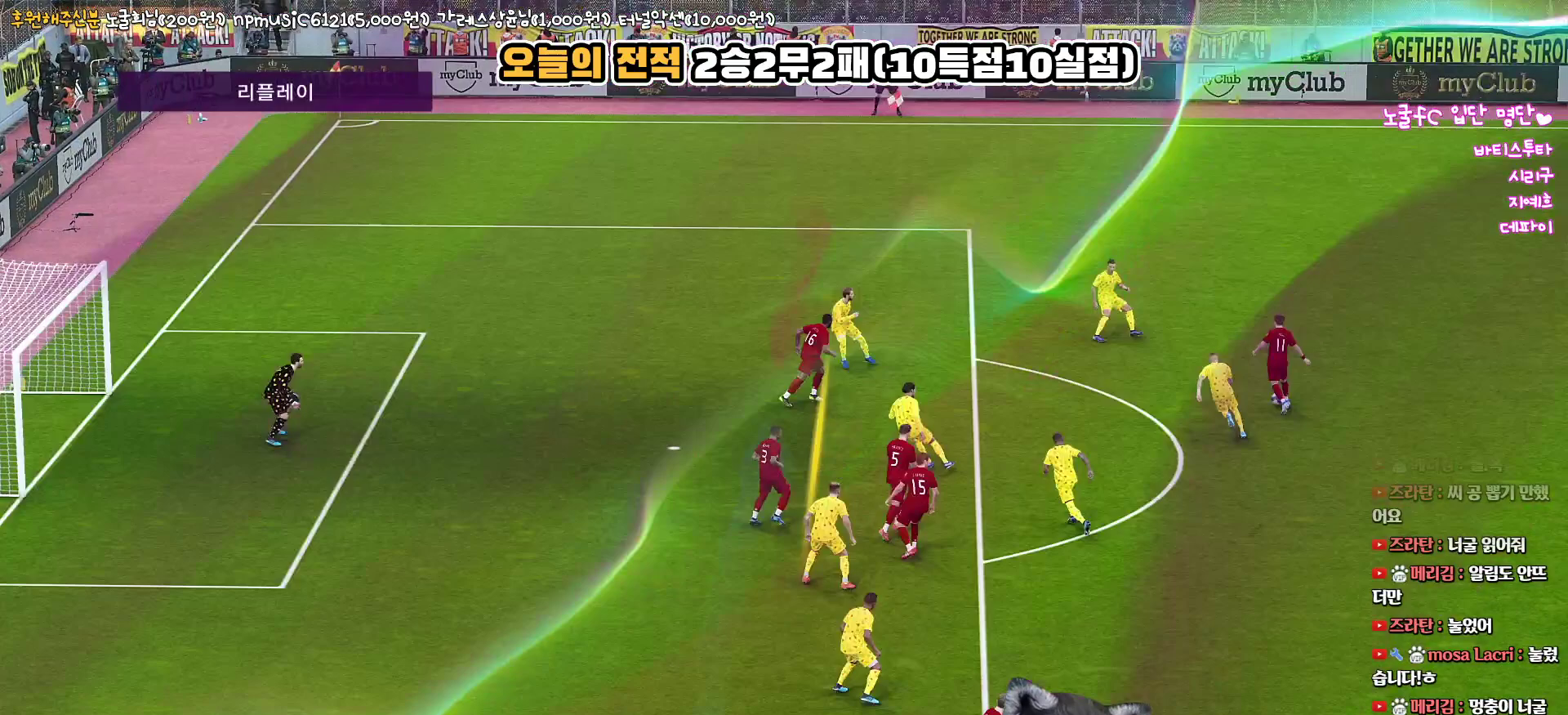
{"buttons": [], "left_stick": "center", "right_stick": "up", "events": []}
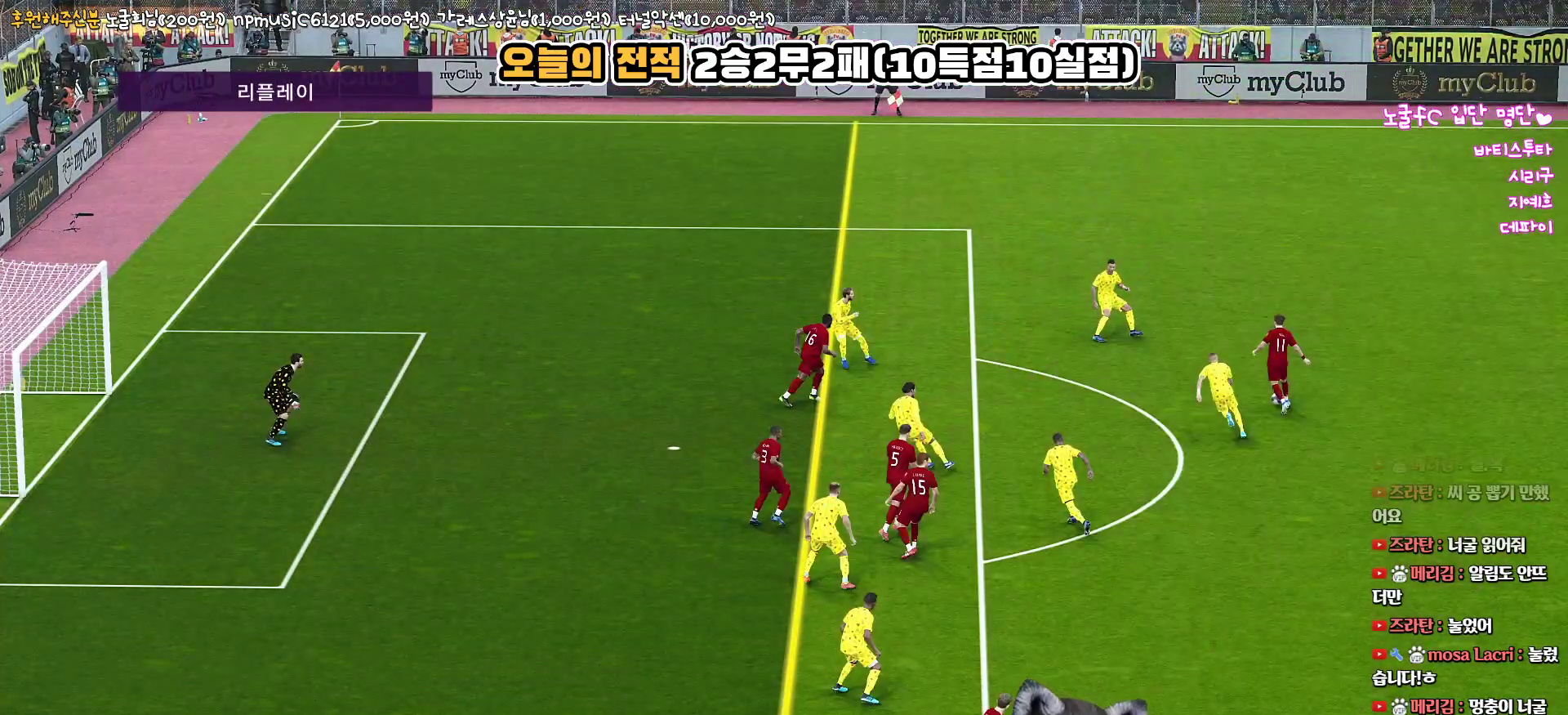
{"buttons": [], "left_stick": "center", "right_stick": "up", "events": []}
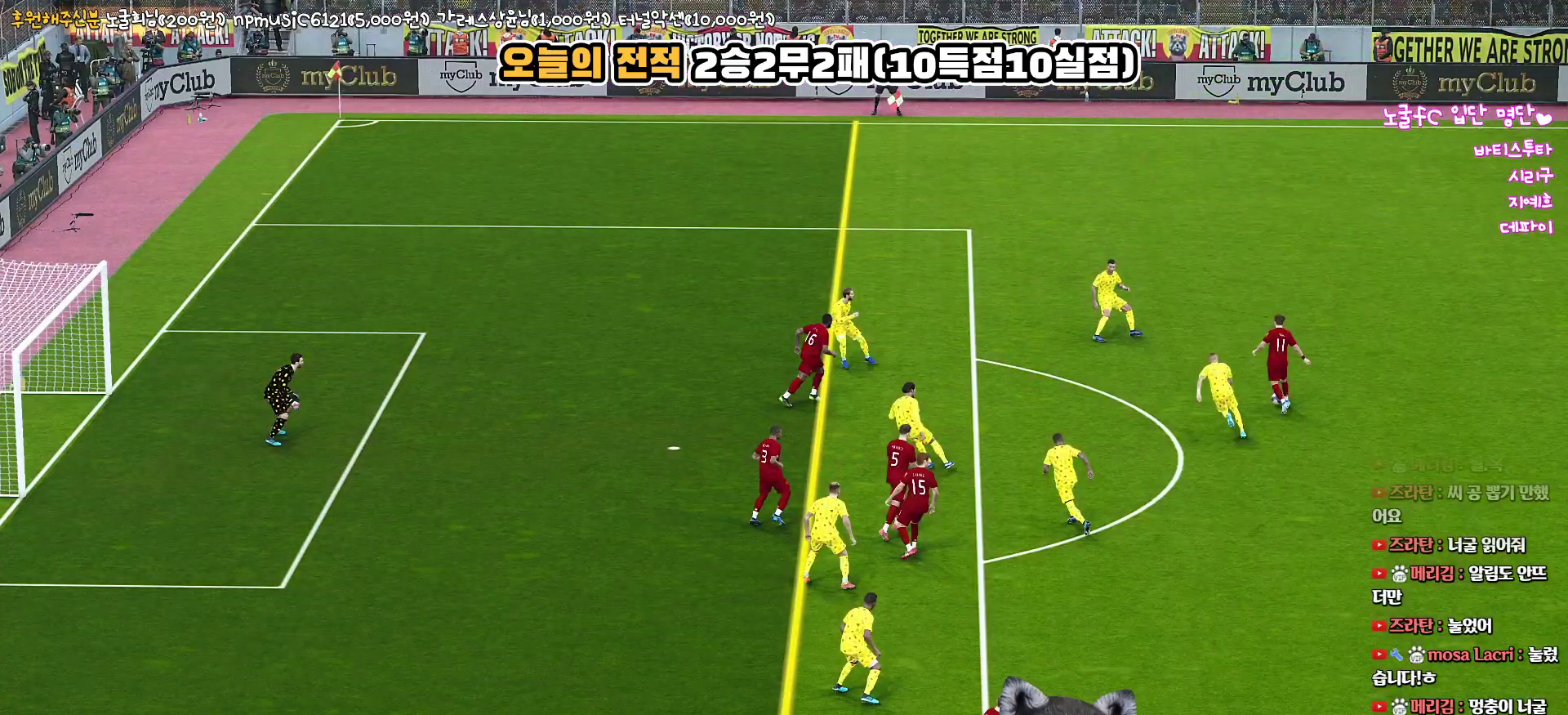
{"buttons": [], "left_stick": "center", "right_stick": "up", "events": []}
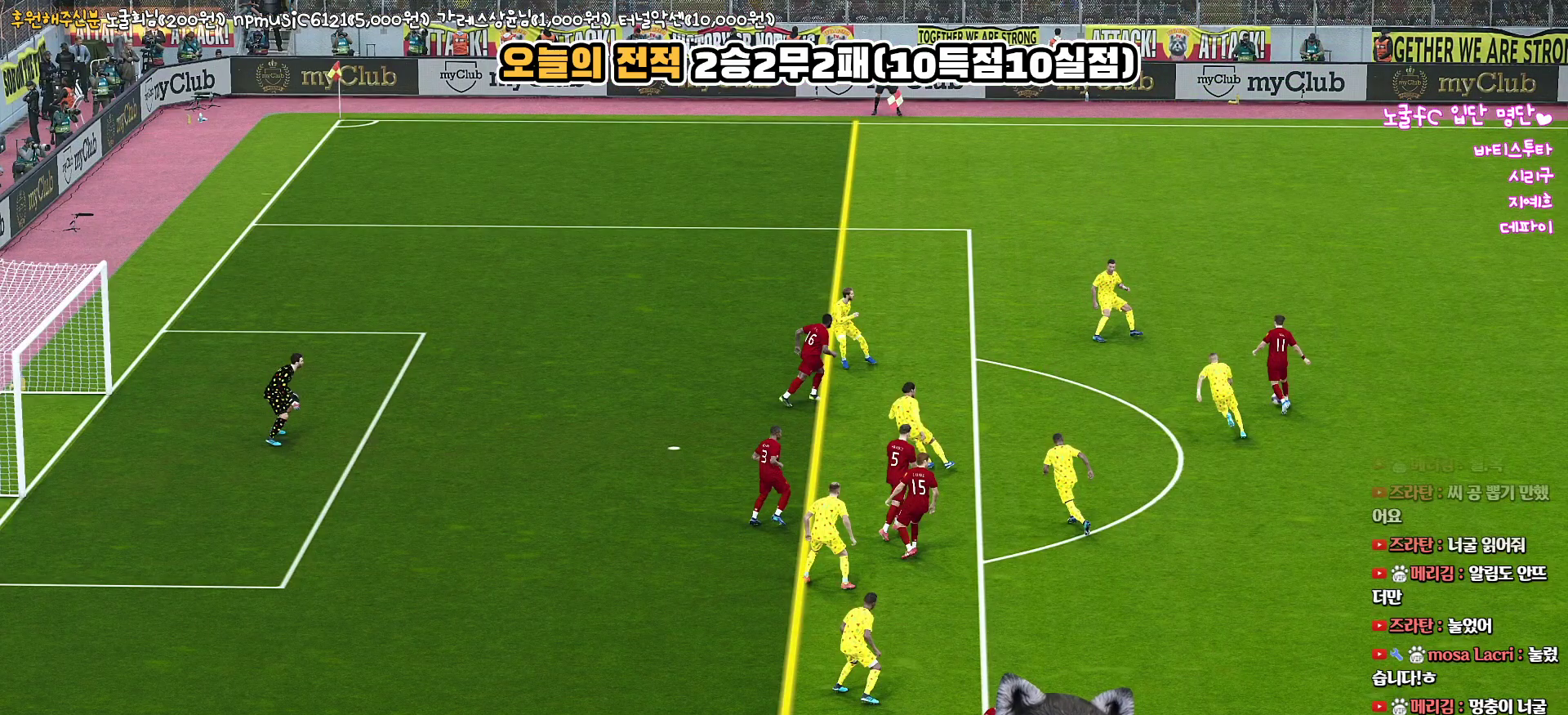
{"buttons": [], "left_stick": "center", "right_stick": "up", "events": []}
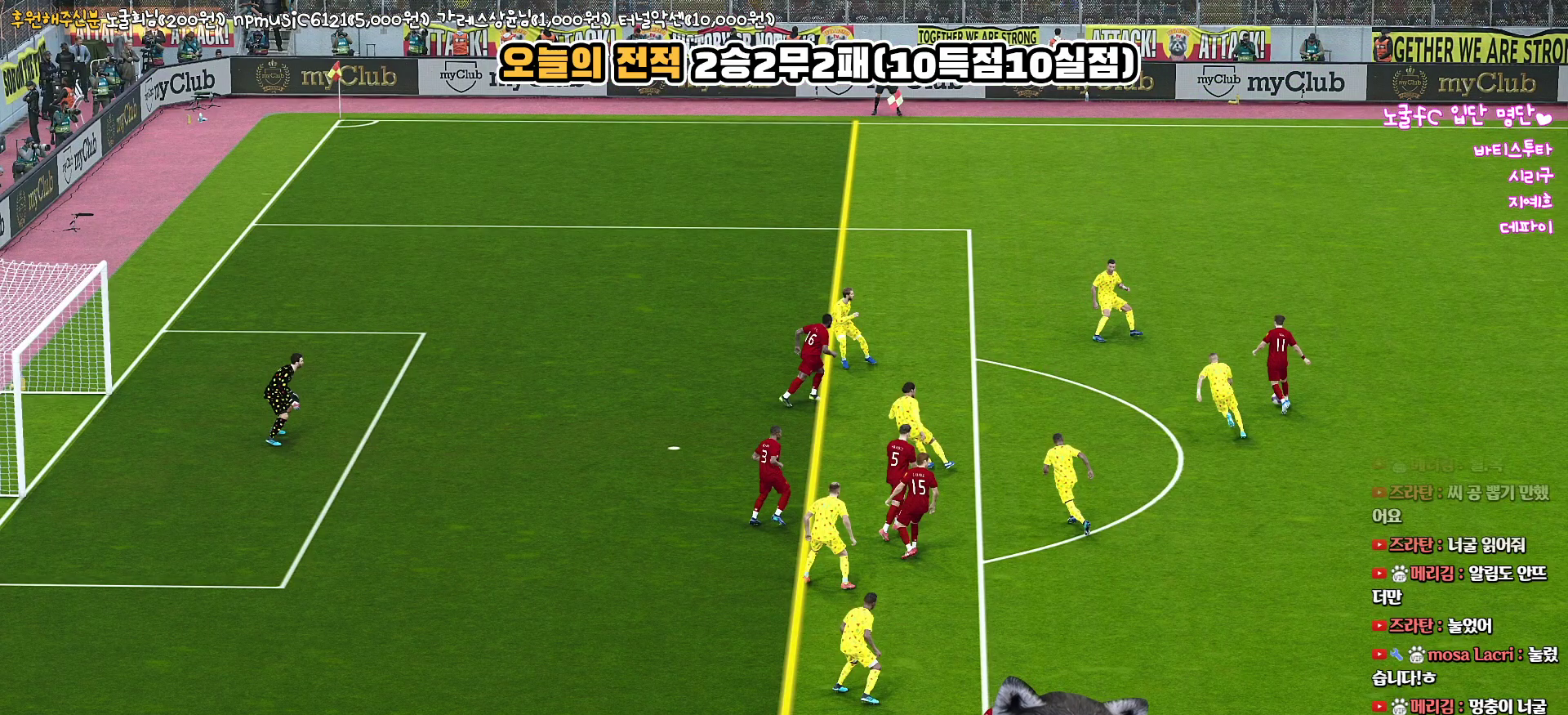
{"buttons": [], "left_stick": "center", "right_stick": "up", "events": []}
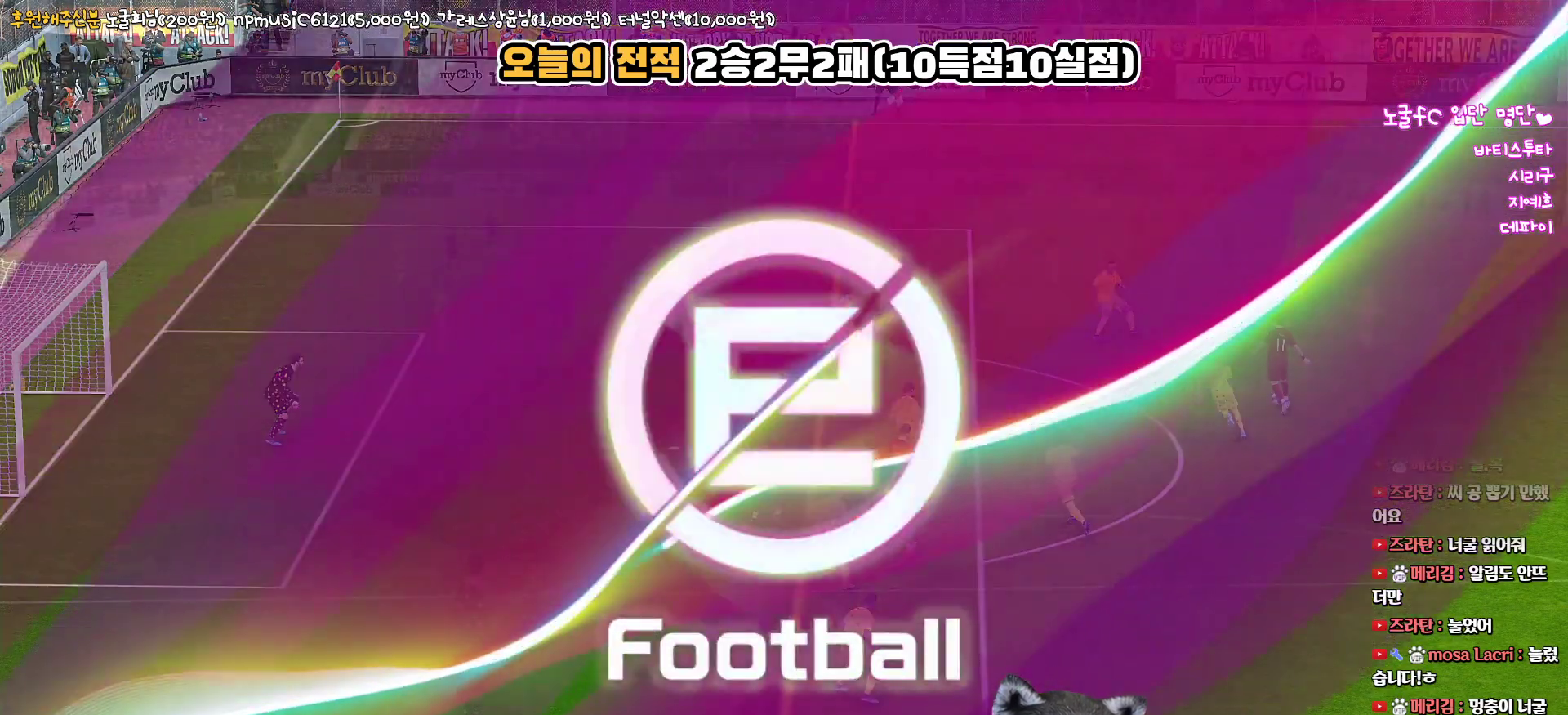
{"buttons": [], "left_stick": "center", "right_stick": "up", "events": []}
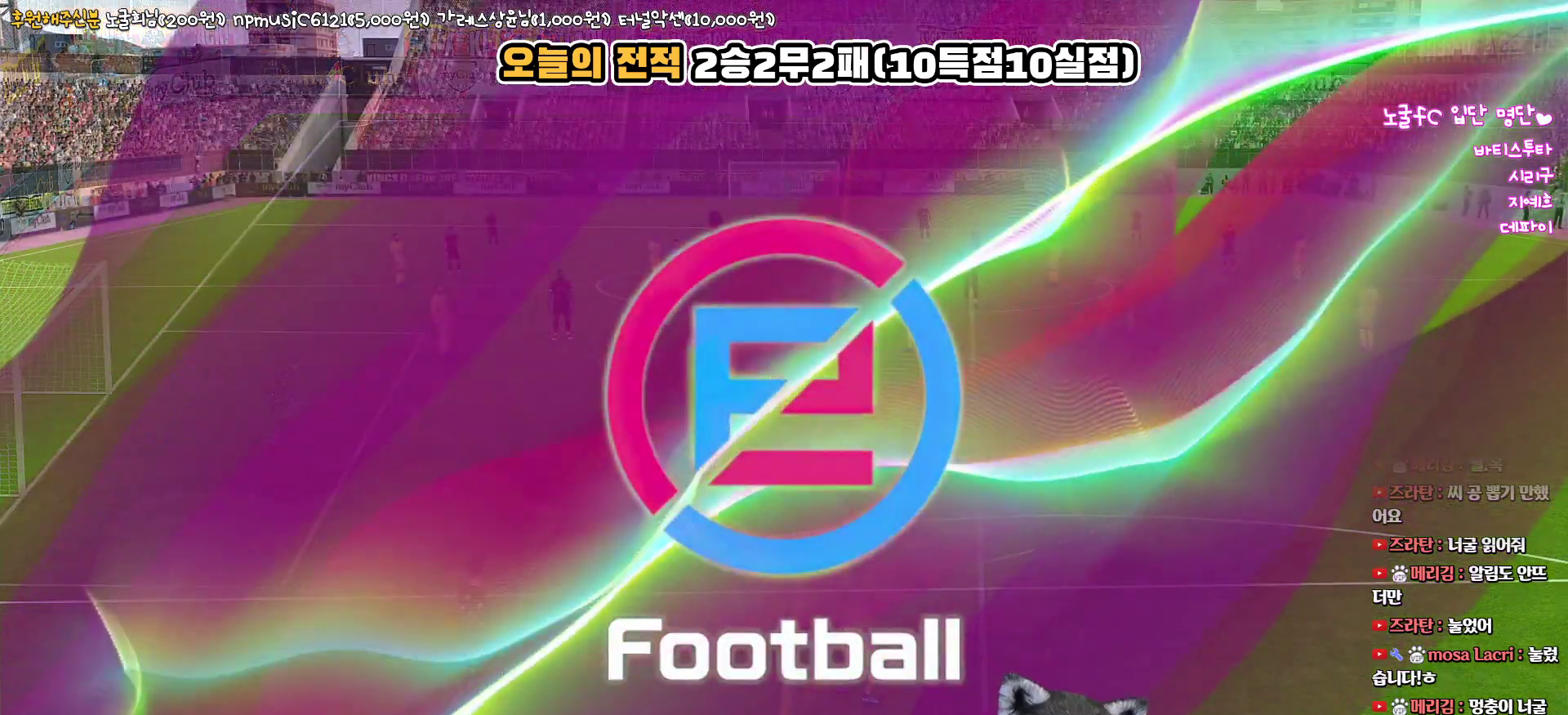
{"buttons": [], "left_stick": "center", "right_stick": "up", "events": []}
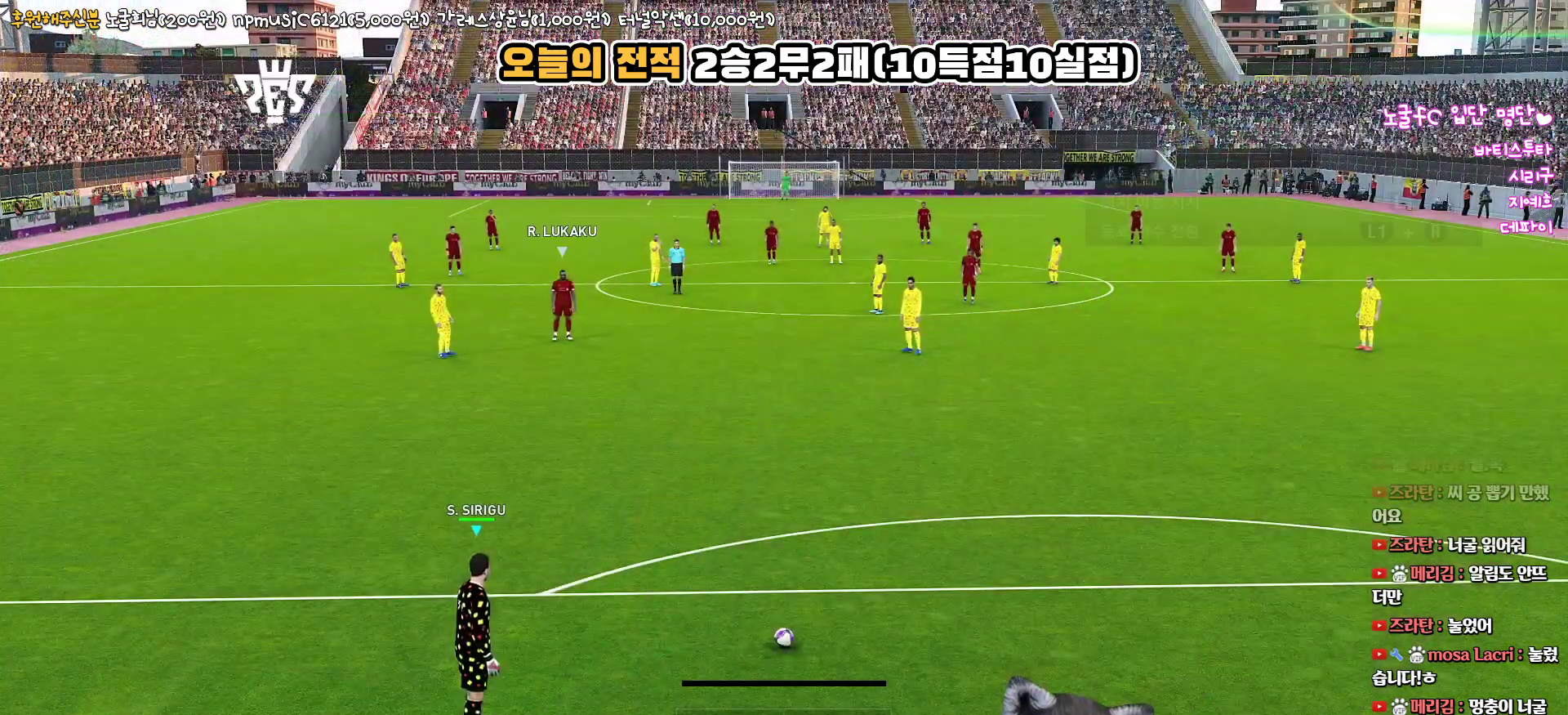
{"buttons": [], "left_stick": "center", "right_stick": "up", "events": []}